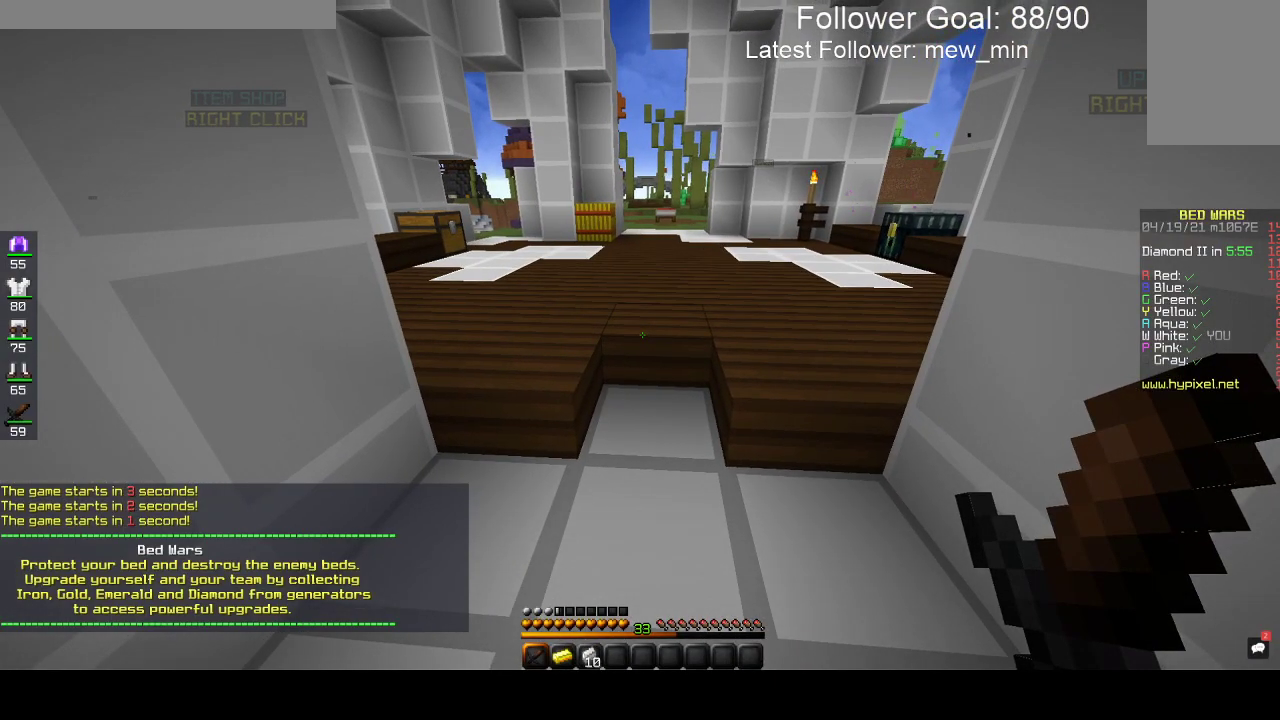
Gameplay with keyboard and mouse; each line is a JSON object with the keys and mouse buttons held at the frame after it. "events" lists presses ("down") and releases ("up") of "a", "d", "s", "space", "w", "mouse_left" and "mouse_right" between this image and that frame as [ms after this image, input, new state], when the widget could be followed in between. "mouse_left", "mouse_right" = the "left", "right" buttons of the "mouse" list. No other keys are recorded. Fast repeated clicks can show as one long hold. Mouse movement is not recorded.
{"keys": [], "mouse": [], "events": []}
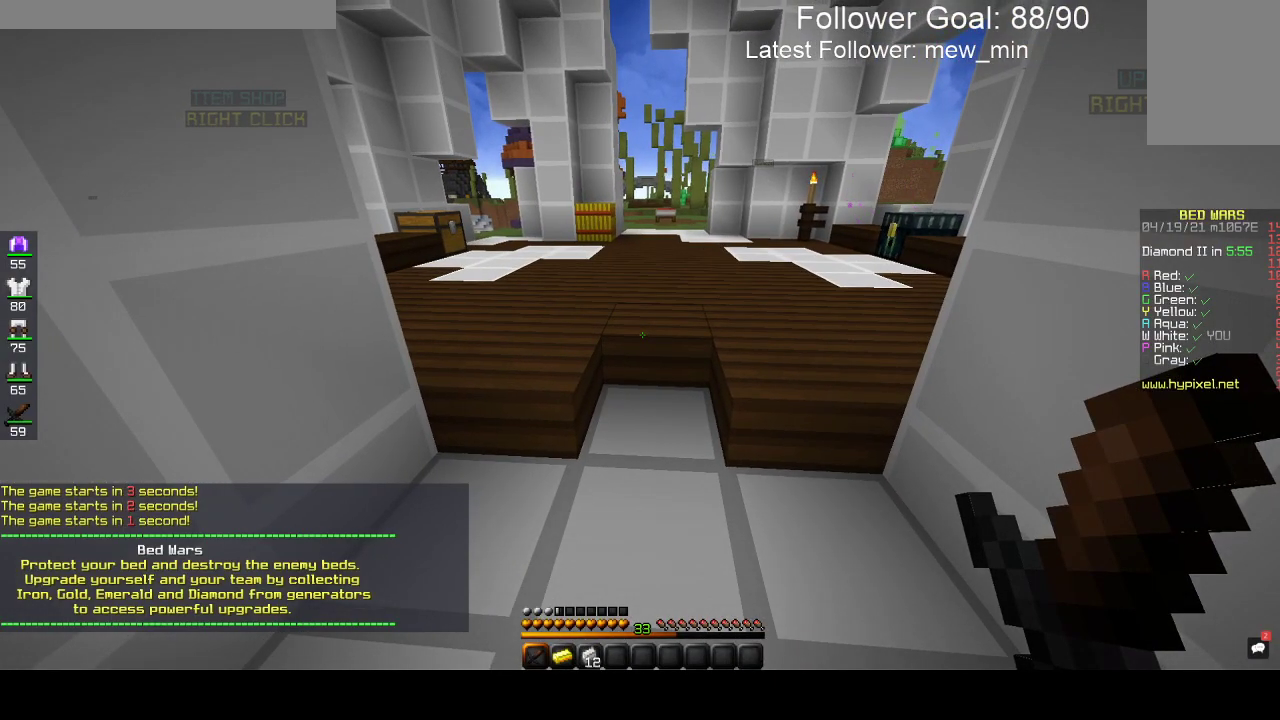
{"keys": [], "mouse": [], "events": []}
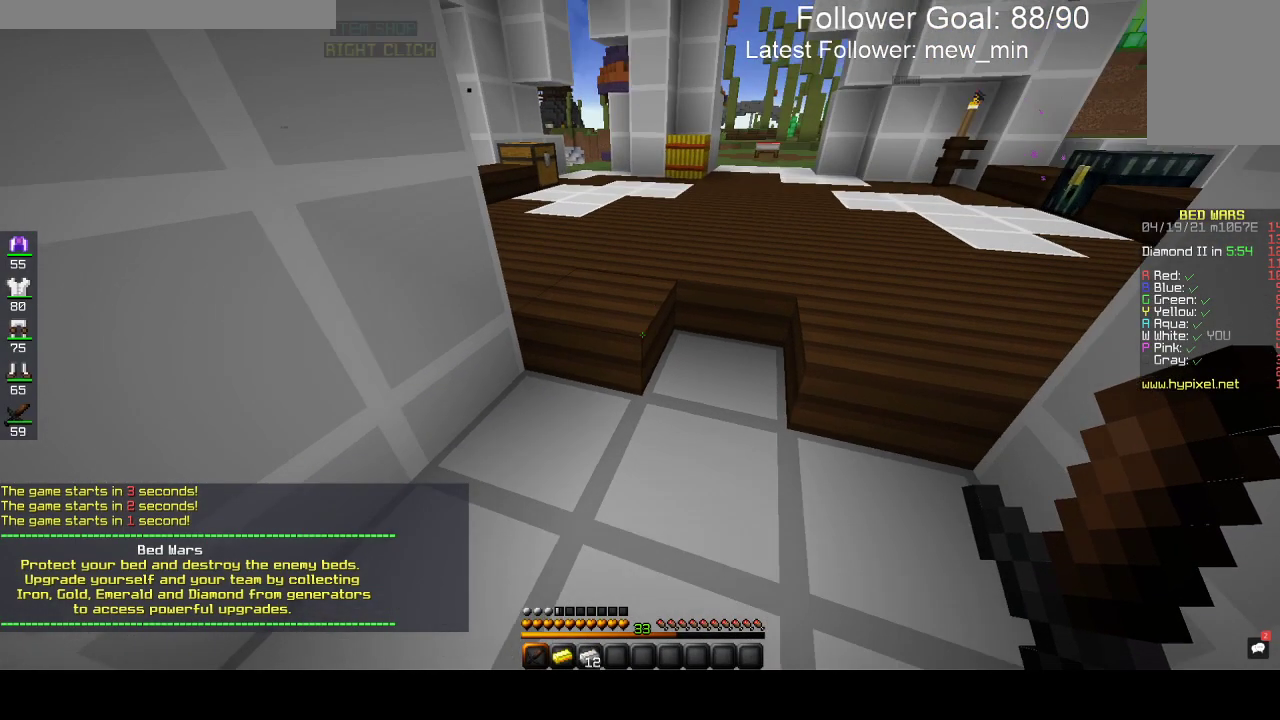
{"keys": [], "mouse": ["left"], "events": [[267, "mouse_left", "down"]]}
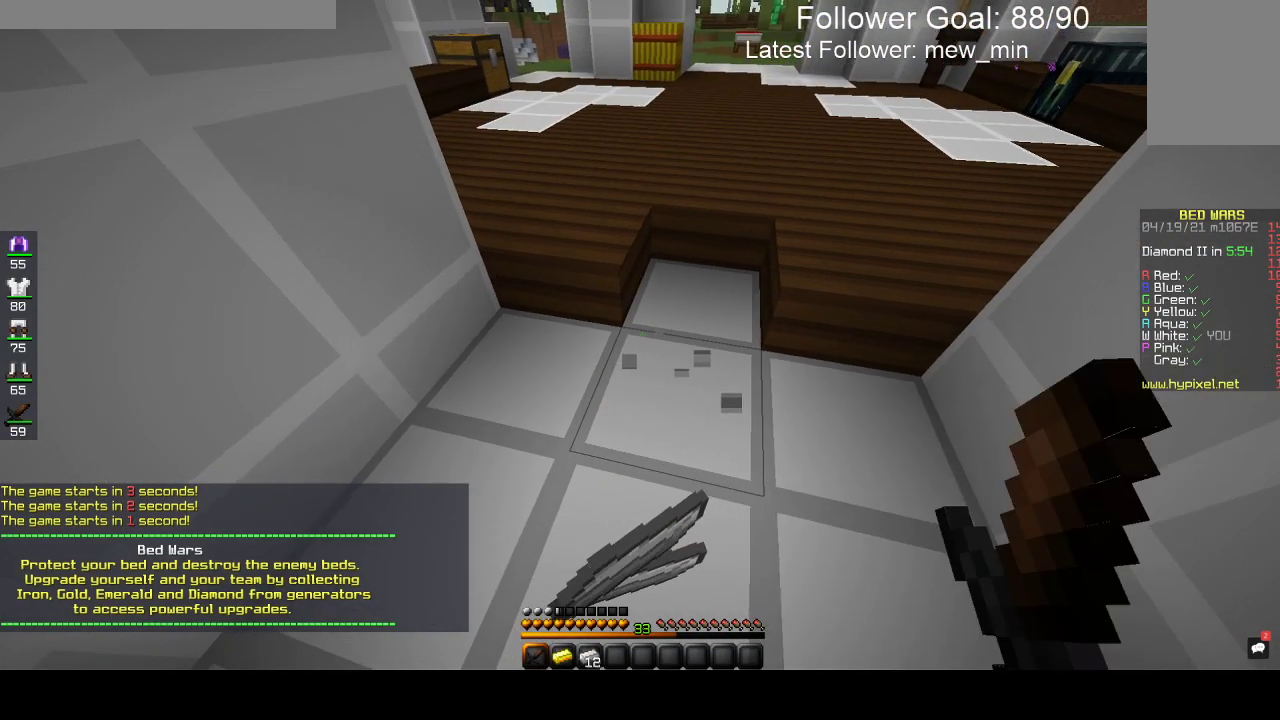
{"keys": [], "mouse": ["left"], "events": []}
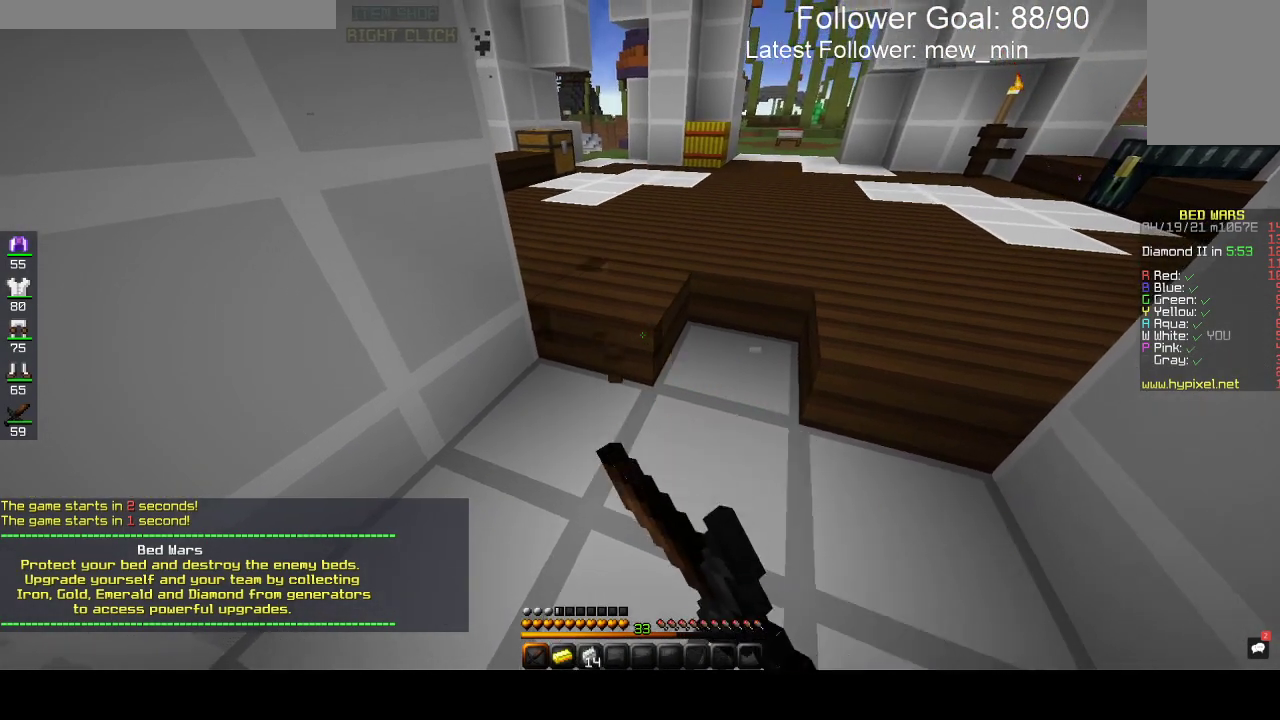
{"keys": [], "mouse": [], "events": [[50, "mouse_left", "up"]]}
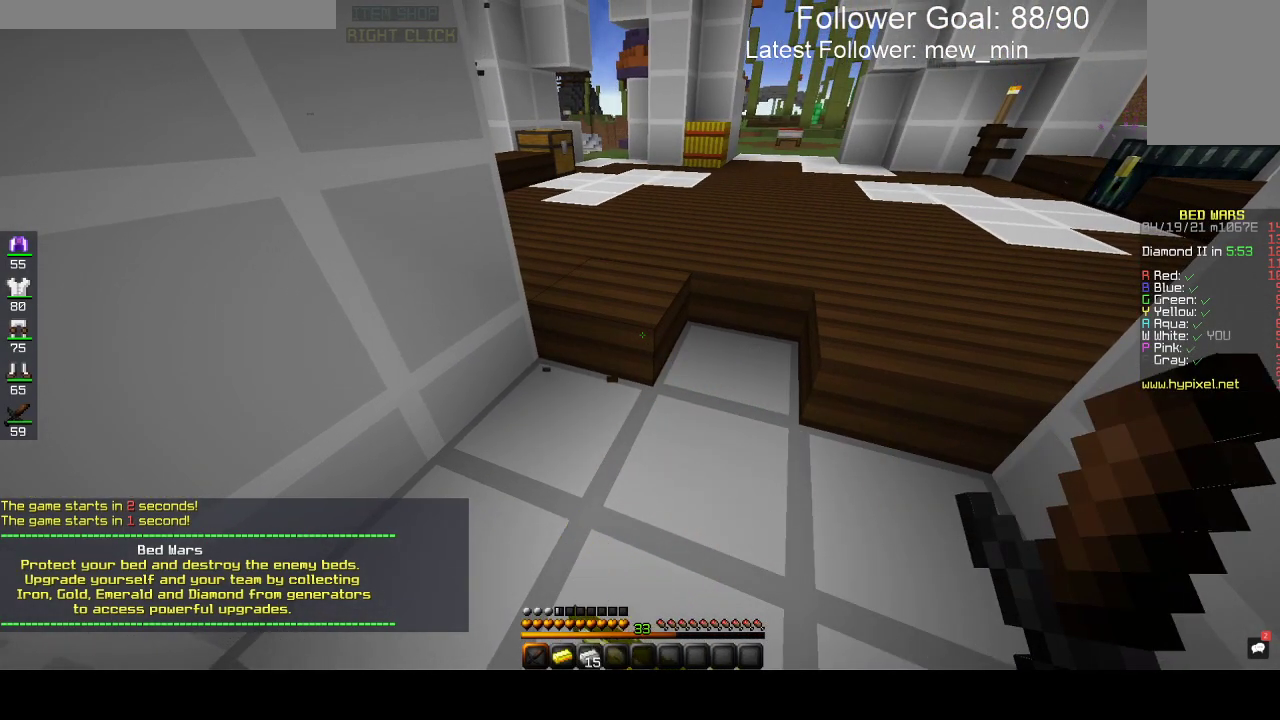
{"keys": [], "mouse": [], "events": []}
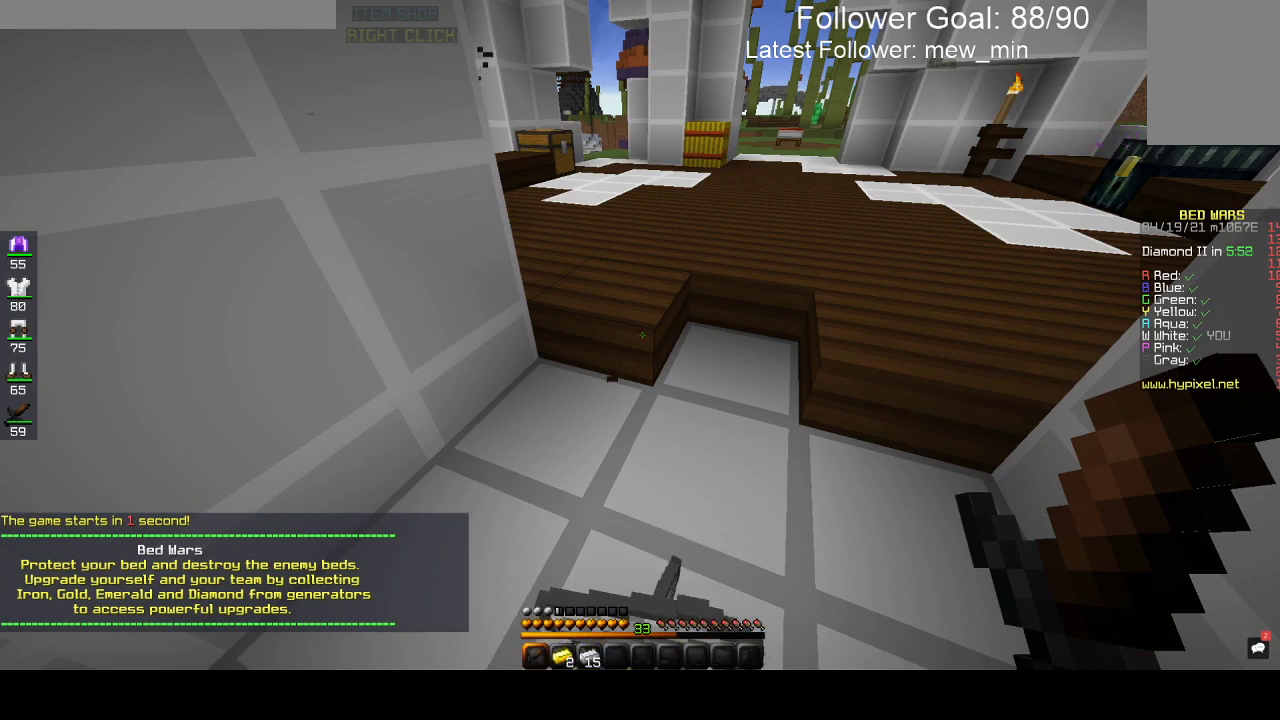
{"keys": [], "mouse": [], "events": []}
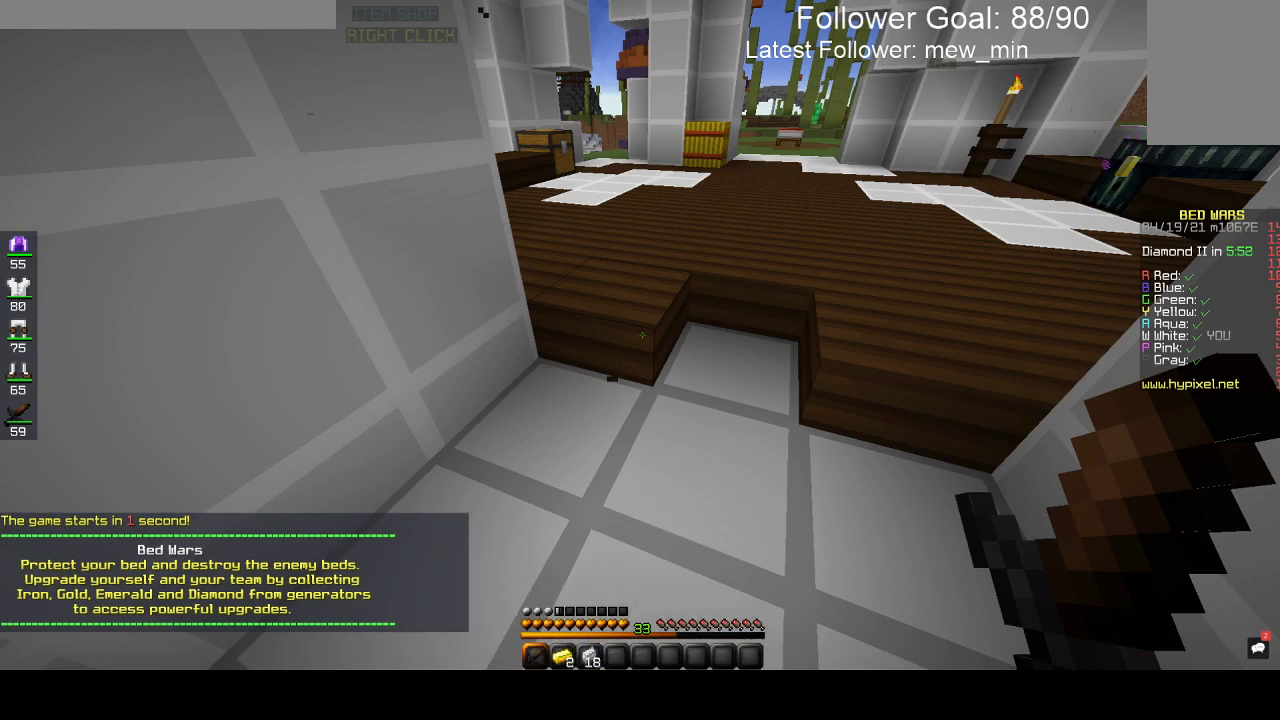
{"keys": [], "mouse": [], "events": []}
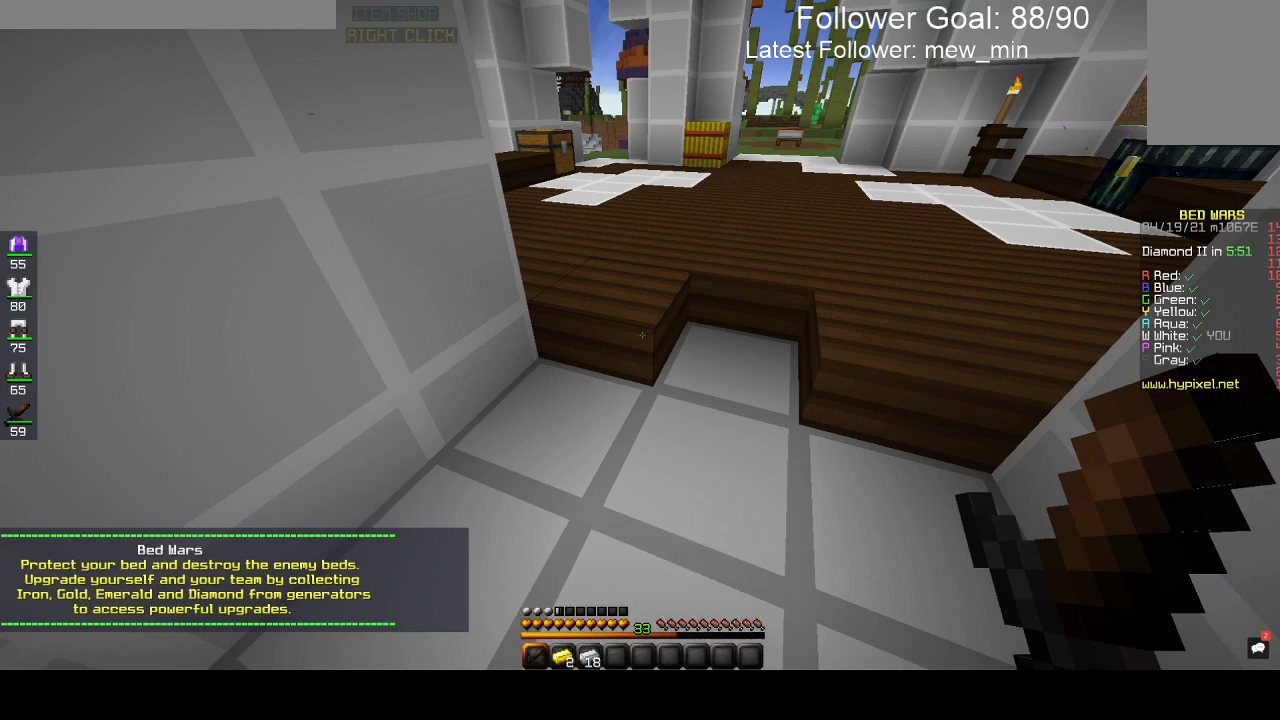
{"keys": [], "mouse": [], "events": []}
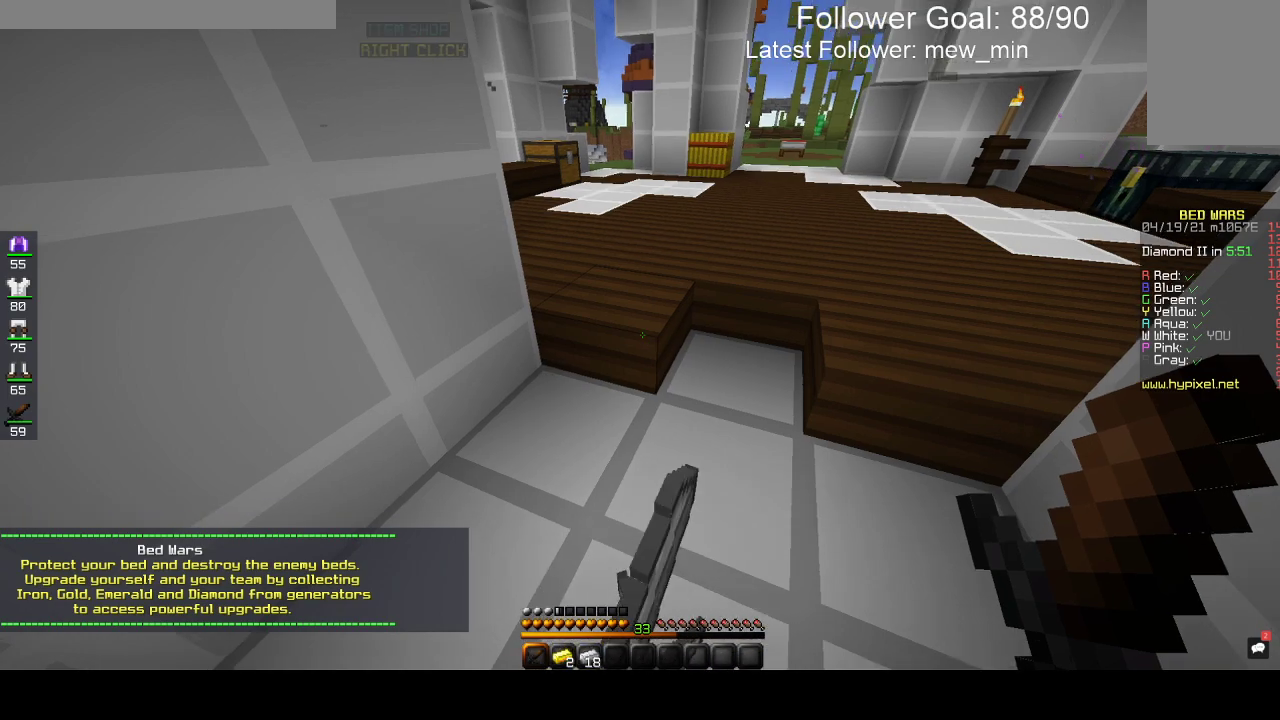
{"keys": [], "mouse": ["left"], "events": [[217, "mouse_left", "down"]]}
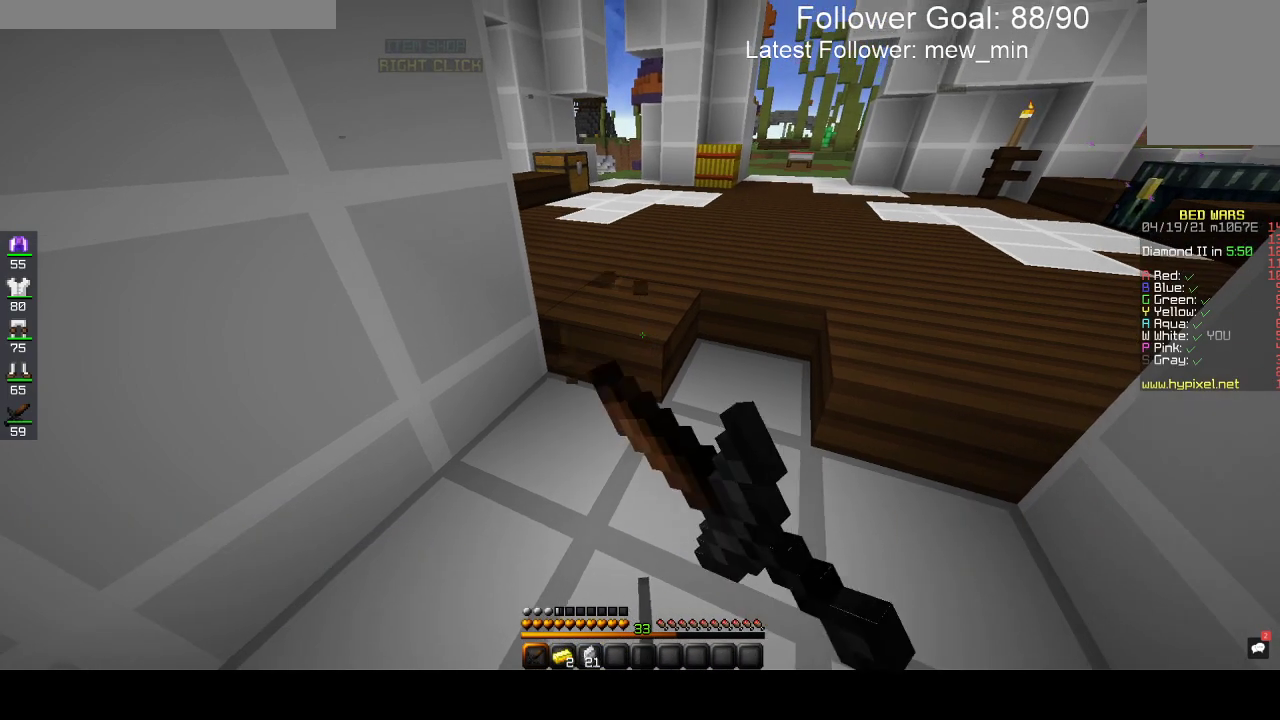
{"keys": [], "mouse": ["left"], "events": []}
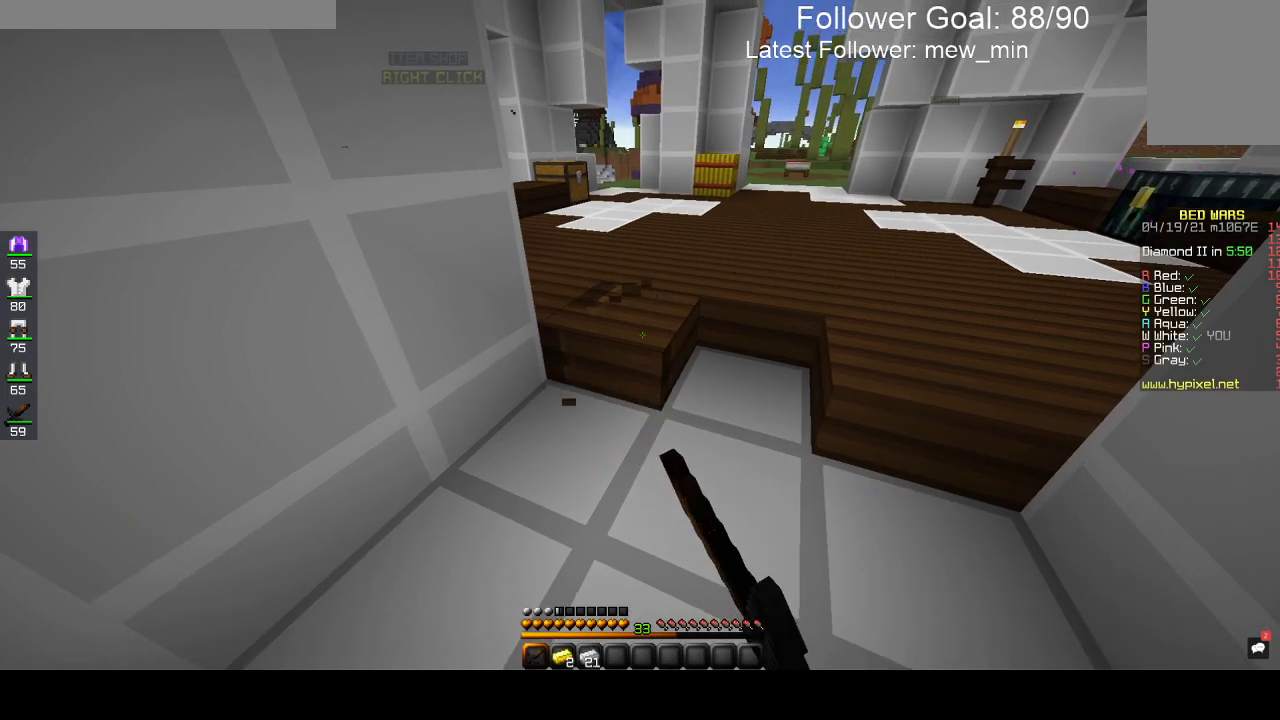
{"keys": [], "mouse": ["left"], "events": []}
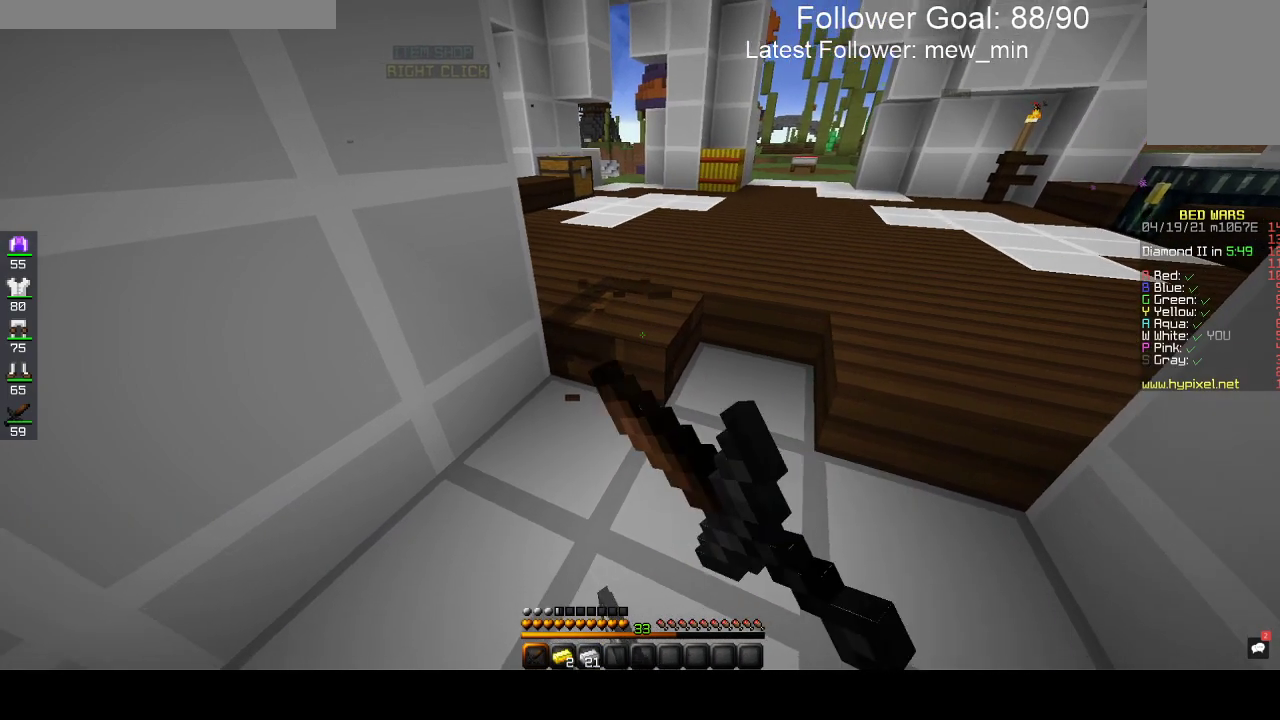
{"keys": [], "mouse": ["left"], "events": []}
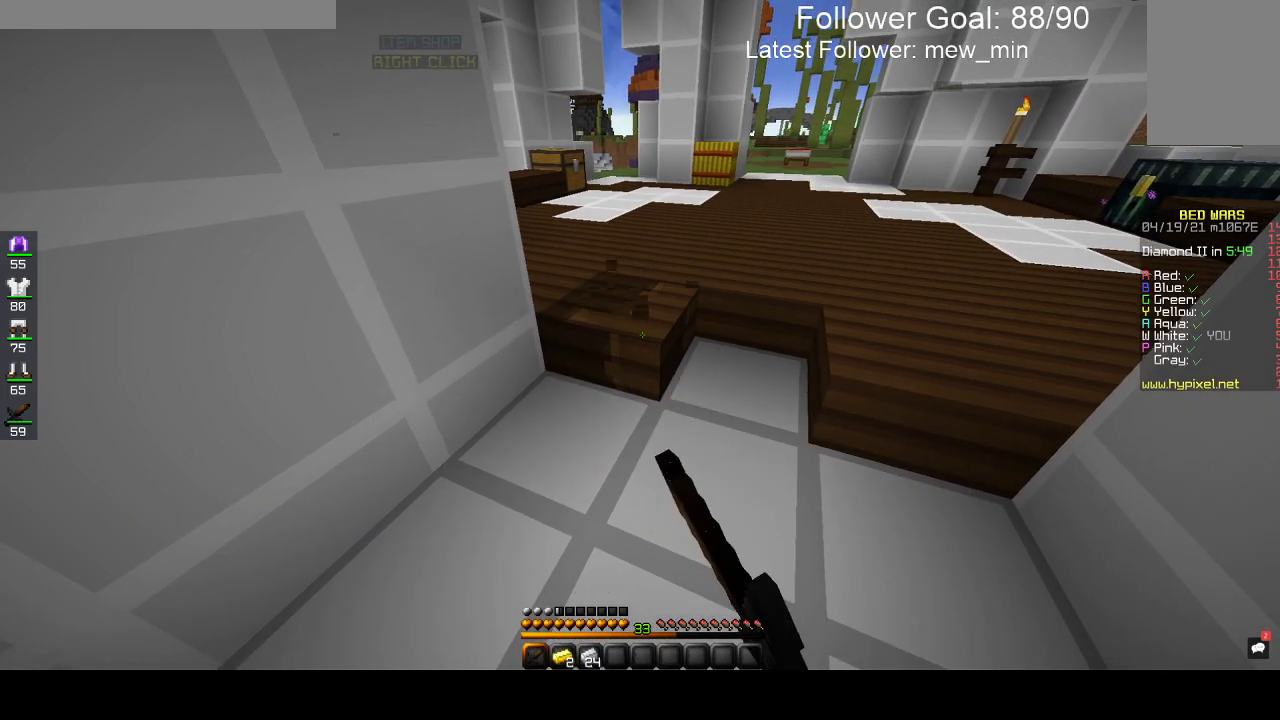
{"keys": [], "mouse": ["left"], "events": [[17, "a", "down"], [167, "a", "up"]]}
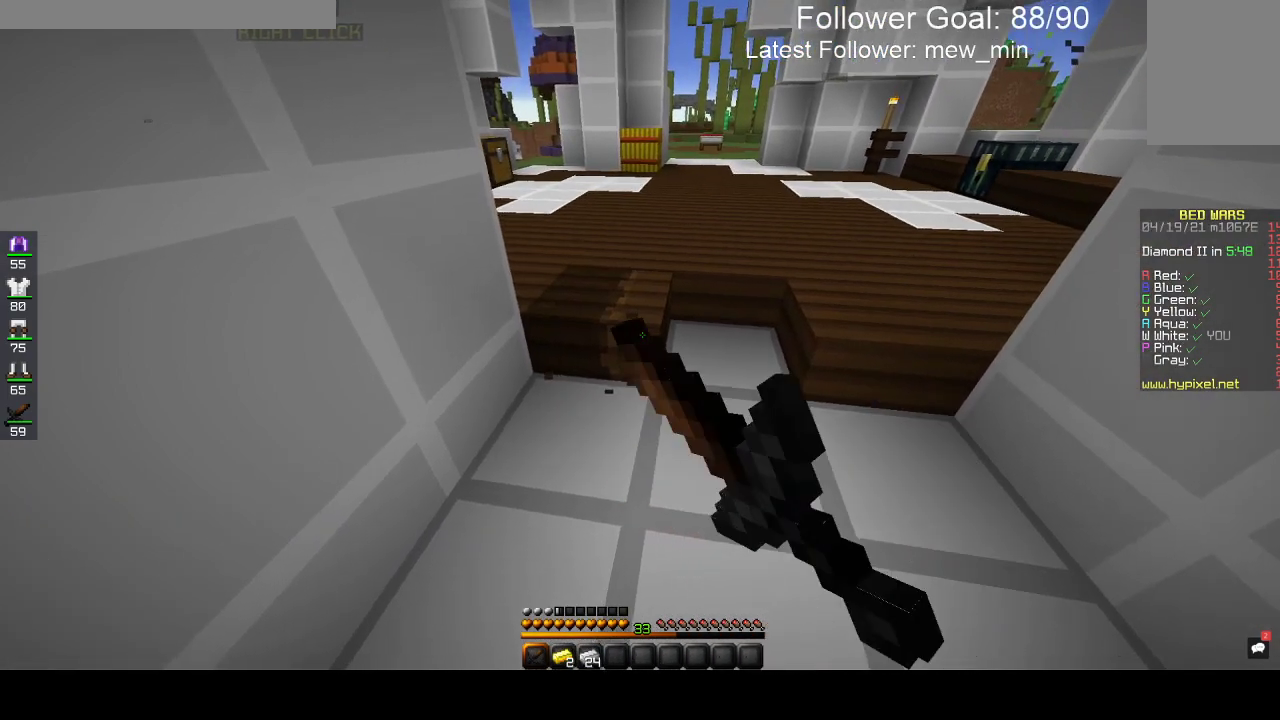
{"keys": [], "mouse": ["left"], "events": []}
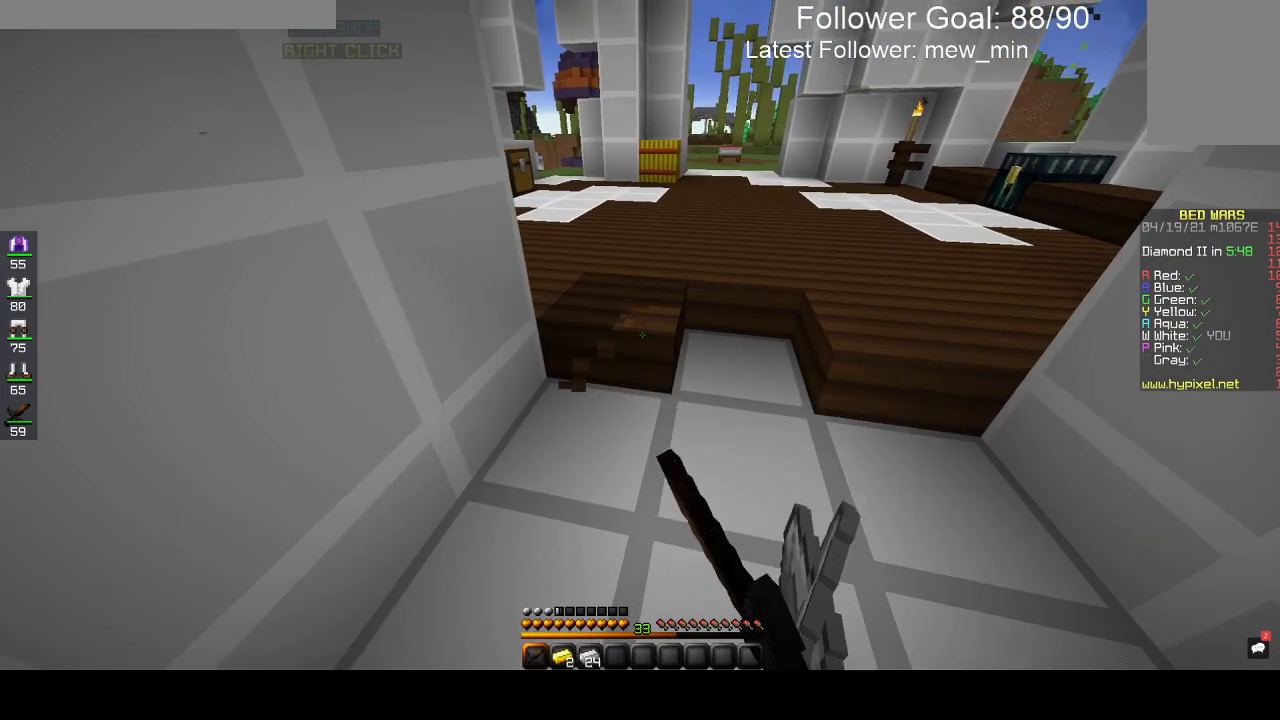
{"keys": [], "mouse": ["left"], "events": []}
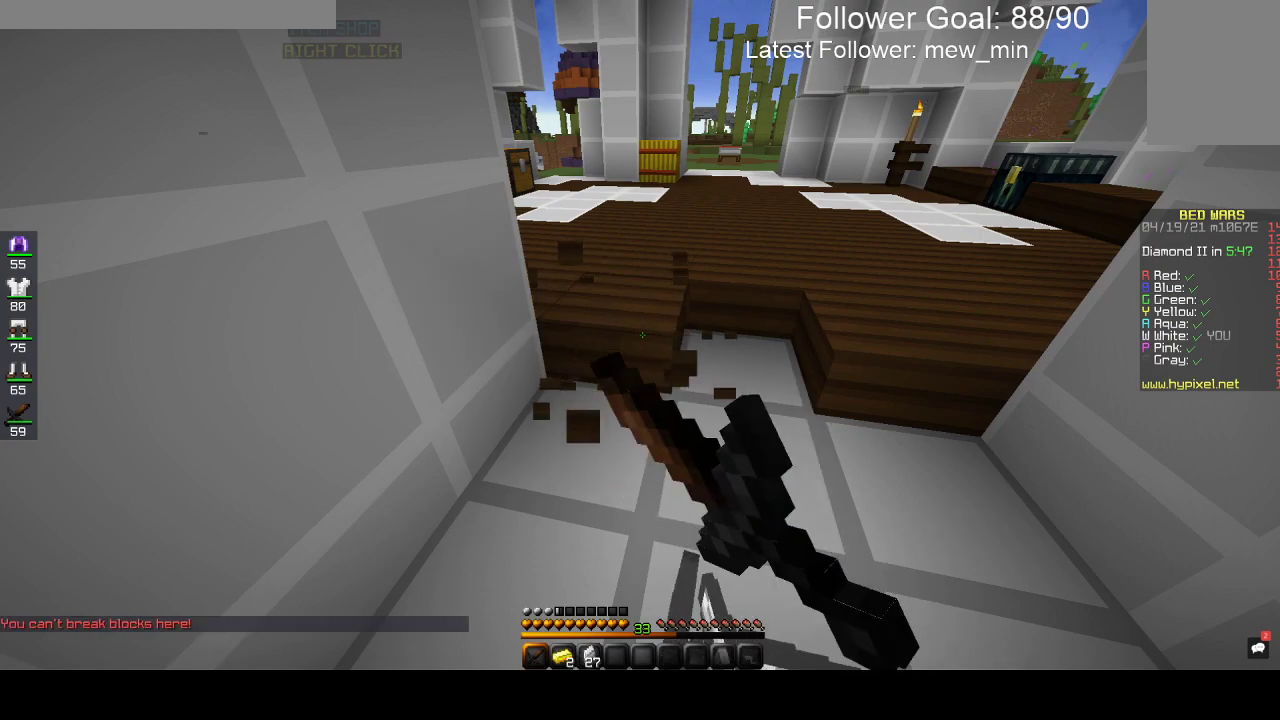
{"keys": [], "mouse": ["left"], "events": []}
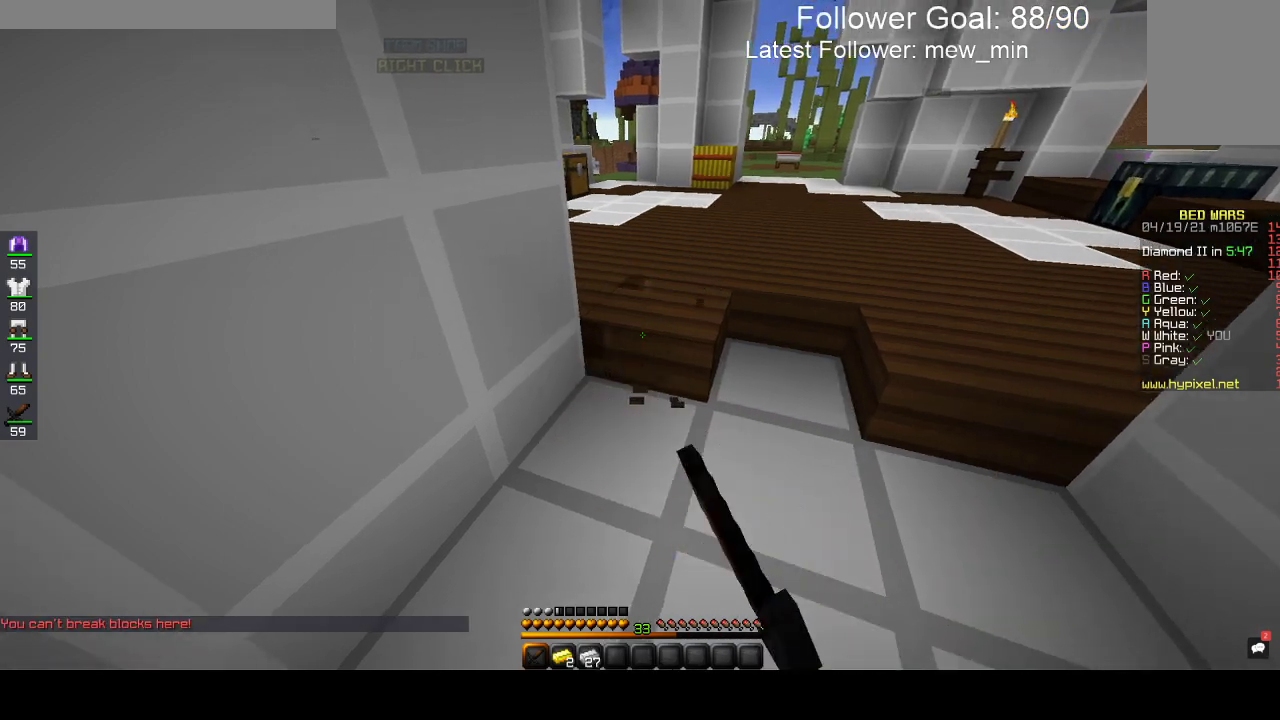
{"keys": [], "mouse": ["left"], "events": [[317, "d", "down"], [450, "d", "up"]]}
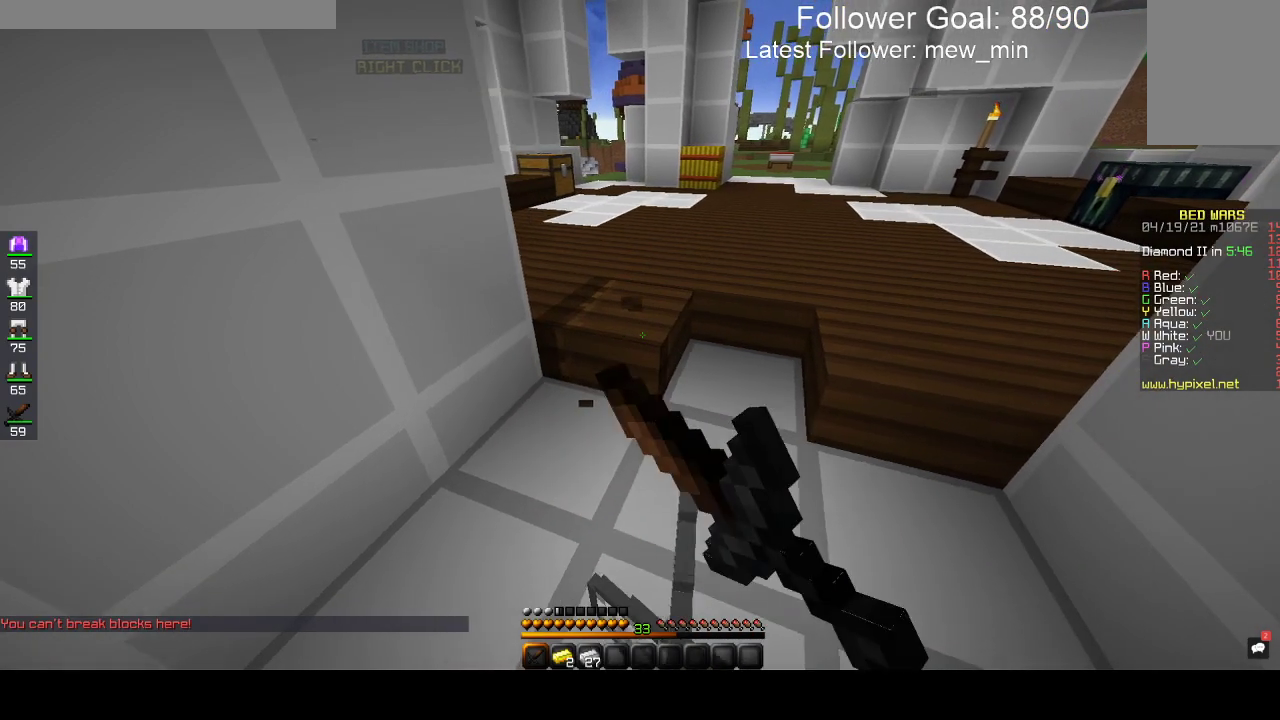
{"keys": [], "mouse": ["left"], "events": [[133, "a", "down"], [300, "a", "up"]]}
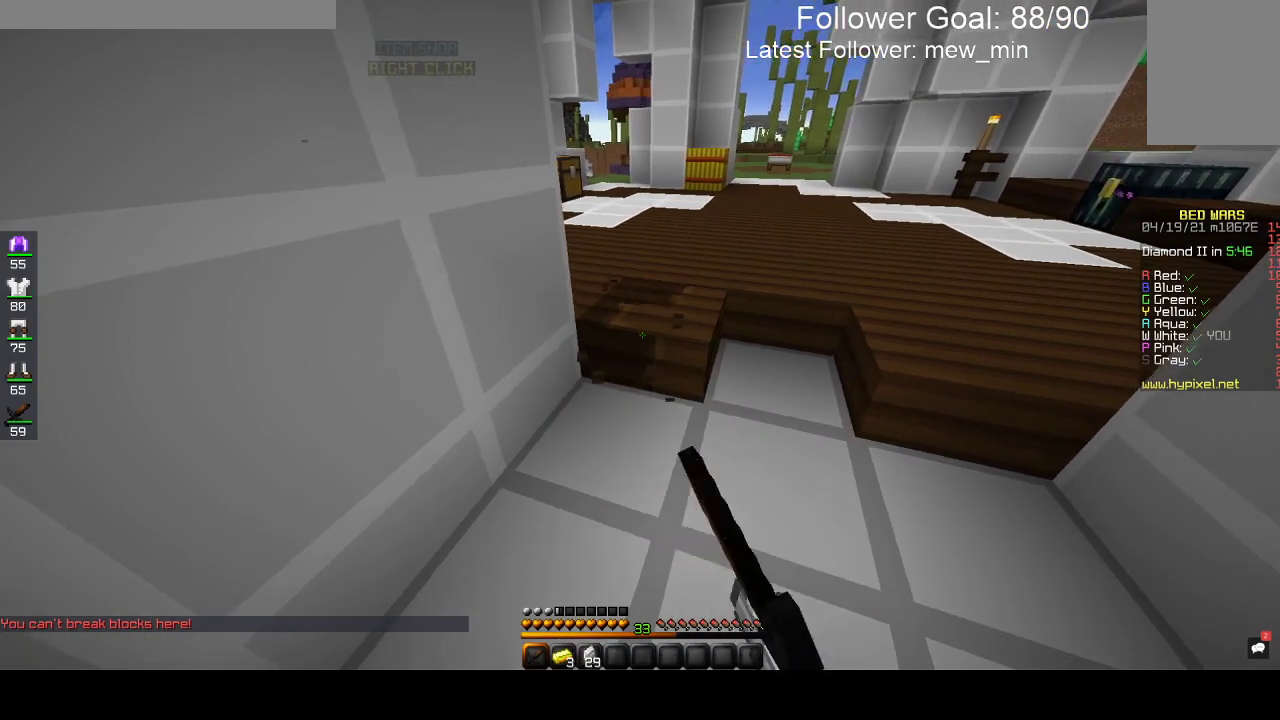
{"keys": [], "mouse": ["left"], "events": [[33, "d", "down"], [167, "d", "up"]]}
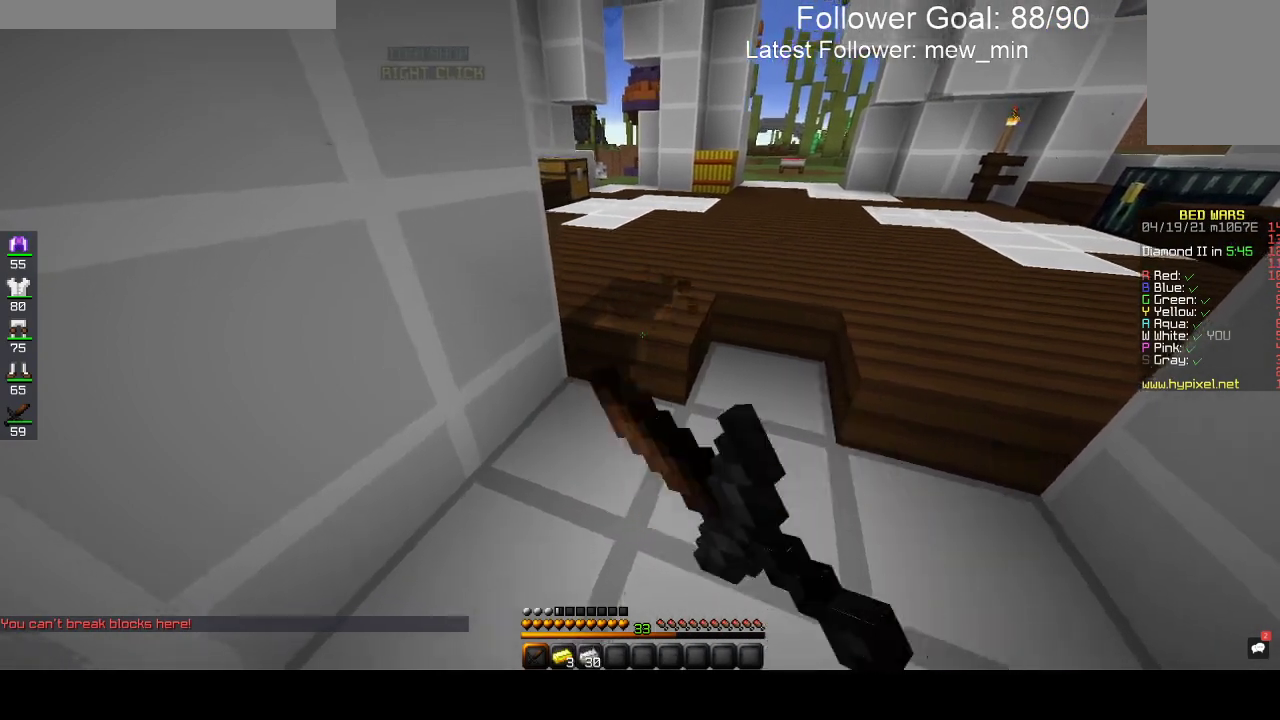
{"keys": [], "mouse": ["left"], "events": []}
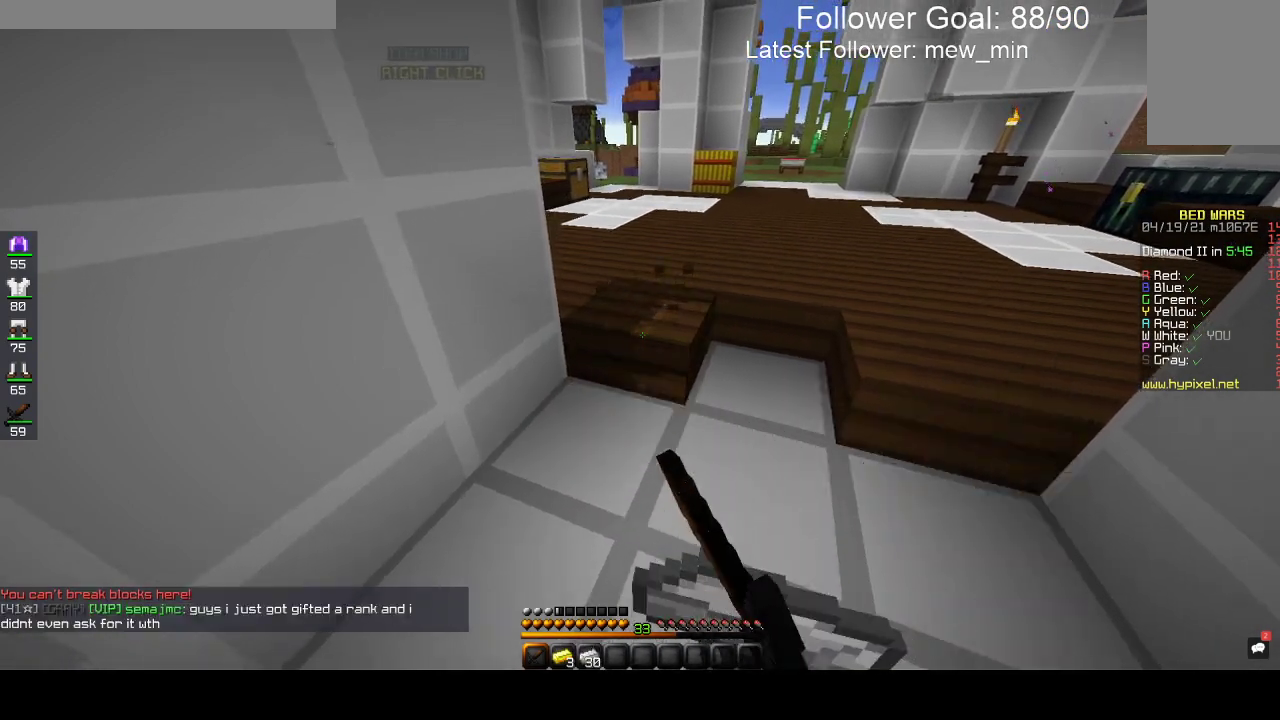
{"keys": [], "mouse": ["left"], "events": []}
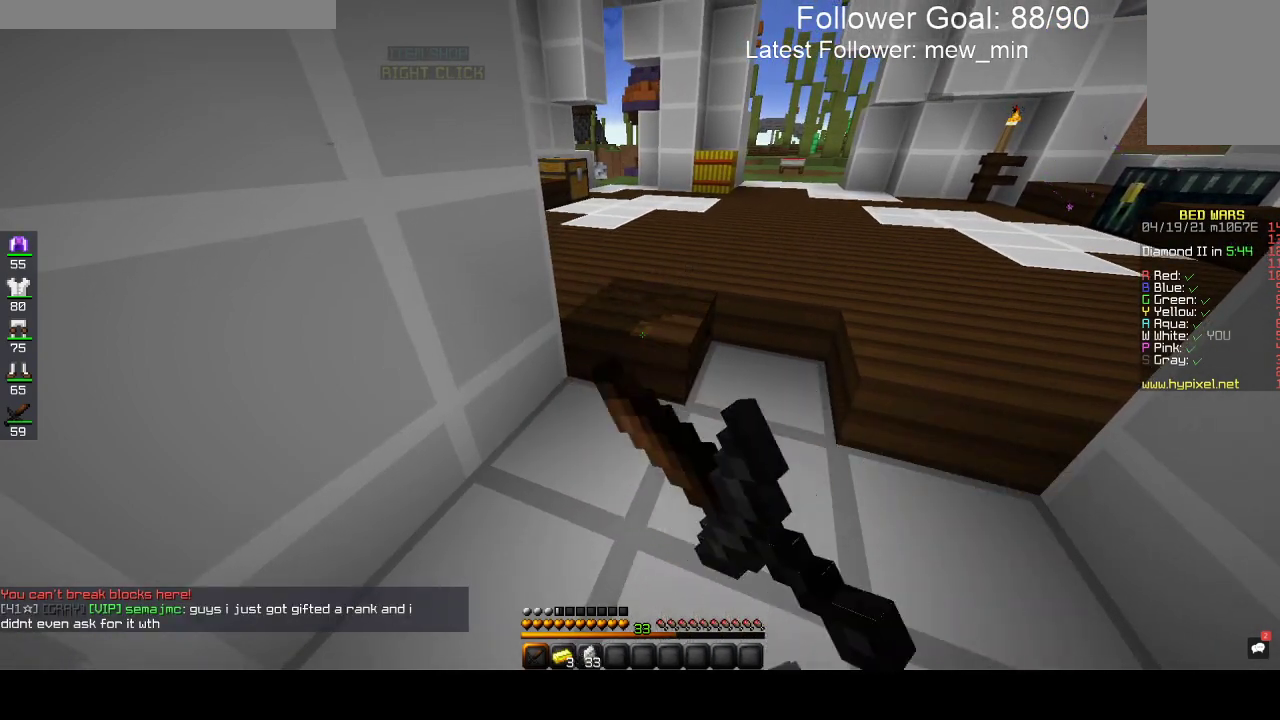
{"keys": [], "mouse": ["left"], "events": []}
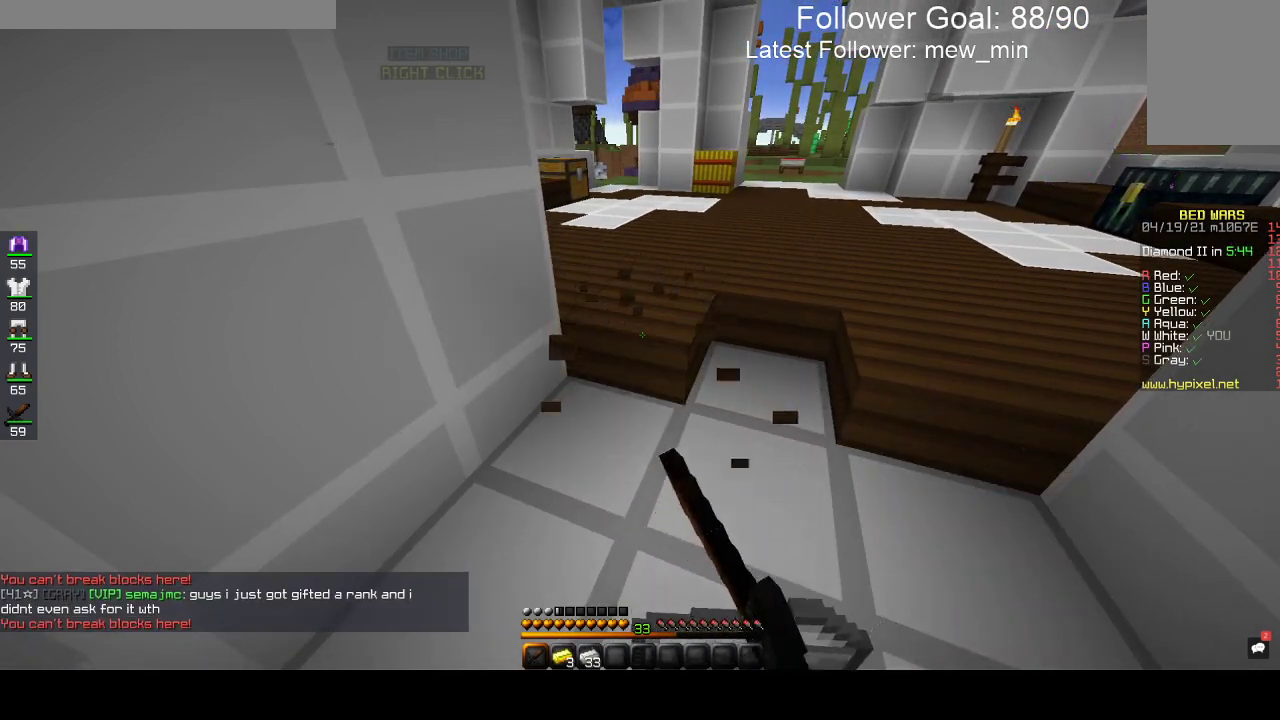
{"keys": [], "mouse": ["left"], "events": []}
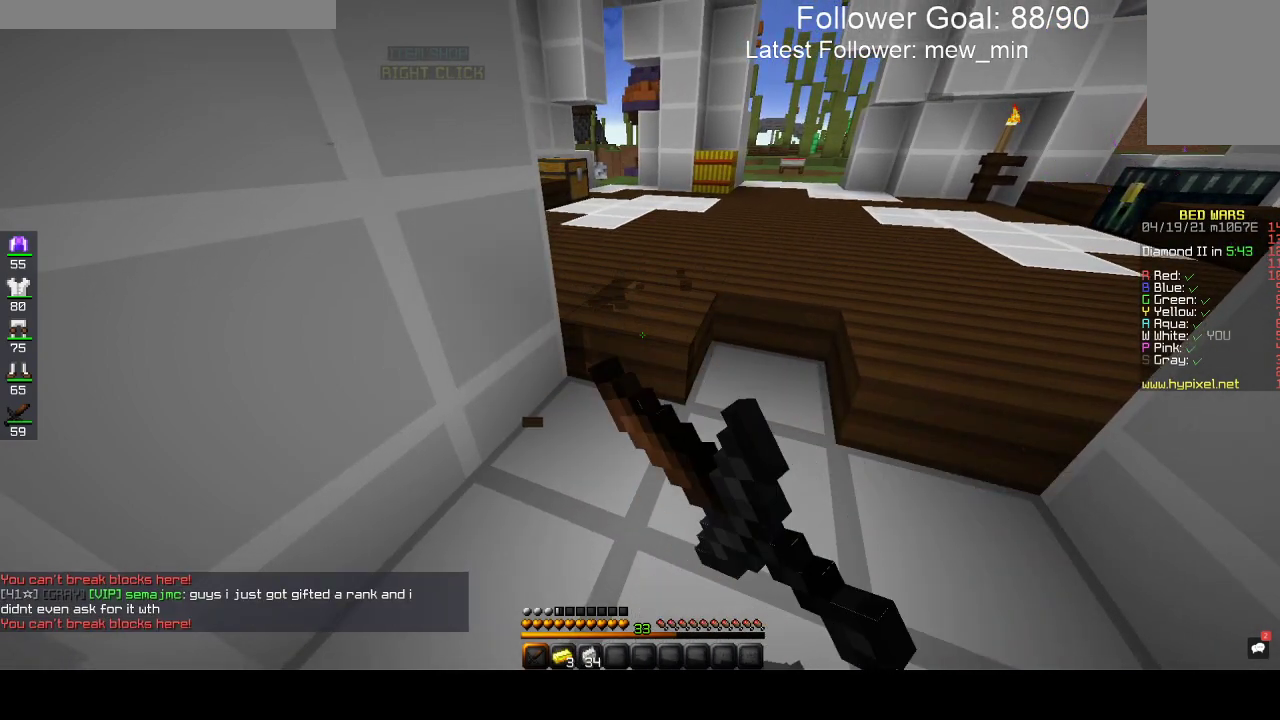
{"keys": [], "mouse": ["left"], "events": []}
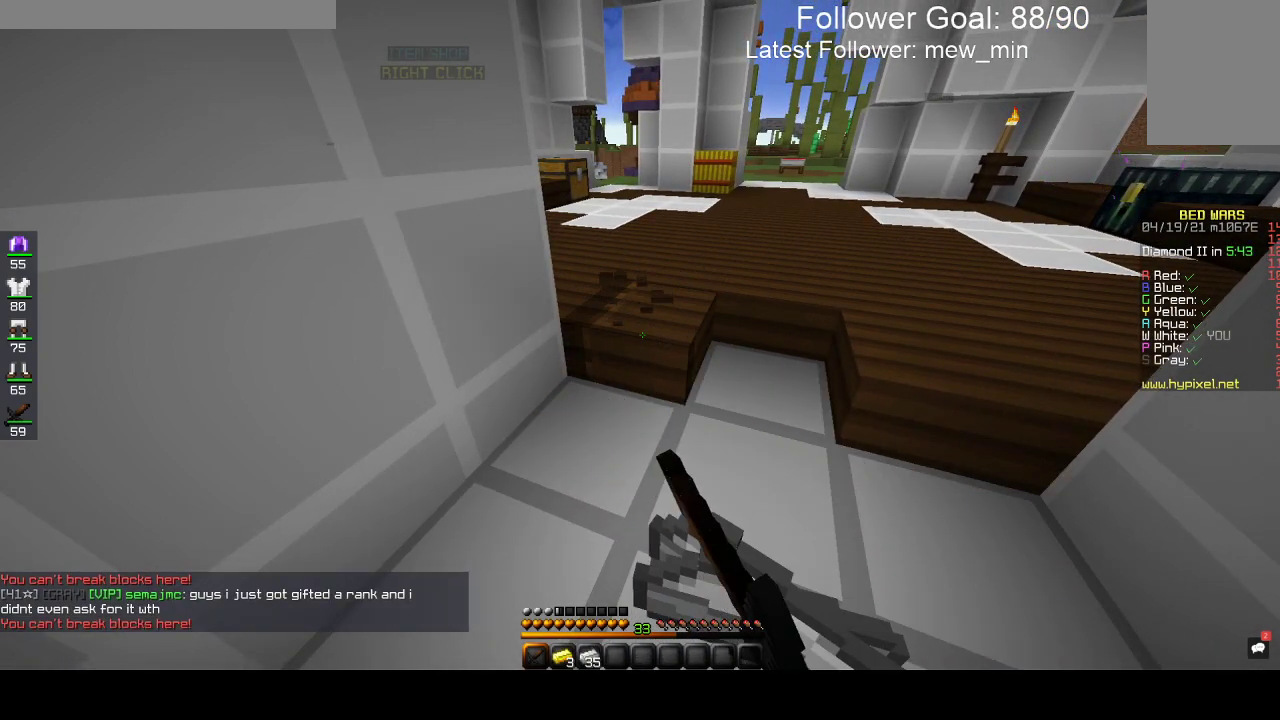
{"keys": [], "mouse": ["left"], "events": []}
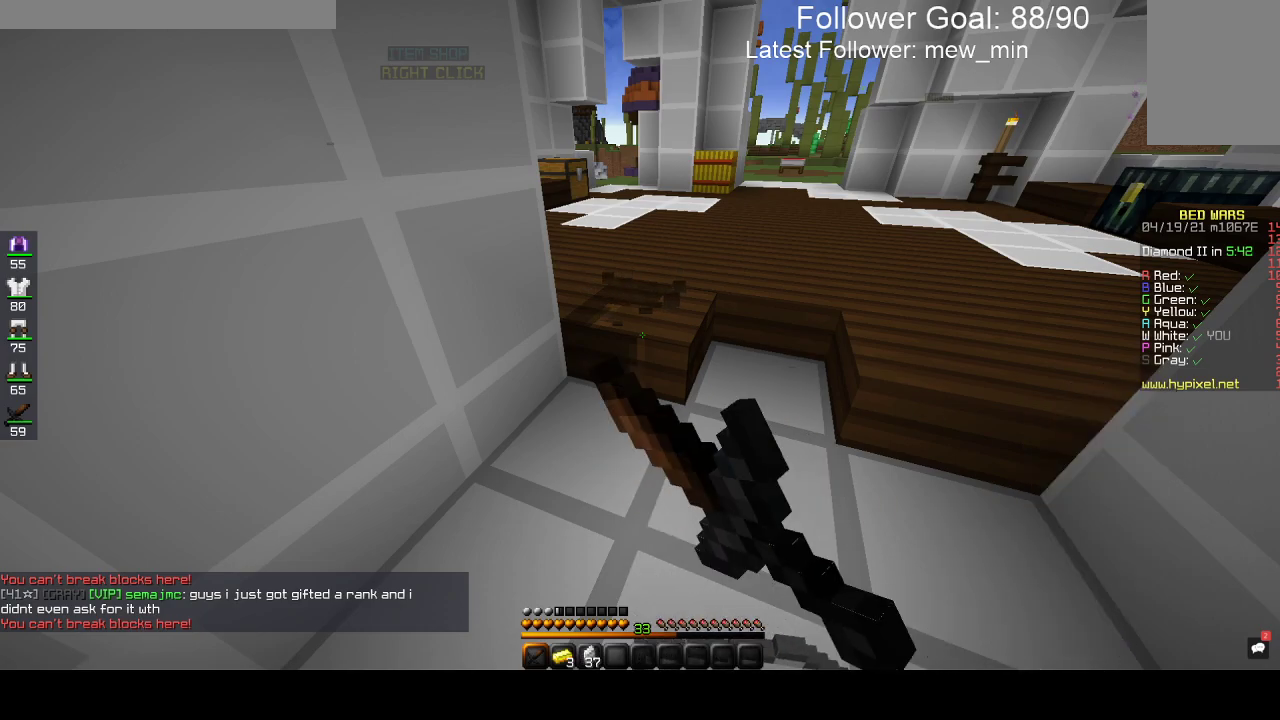
{"keys": ["w"], "mouse": ["left"], "events": [[483, "w", "down"]]}
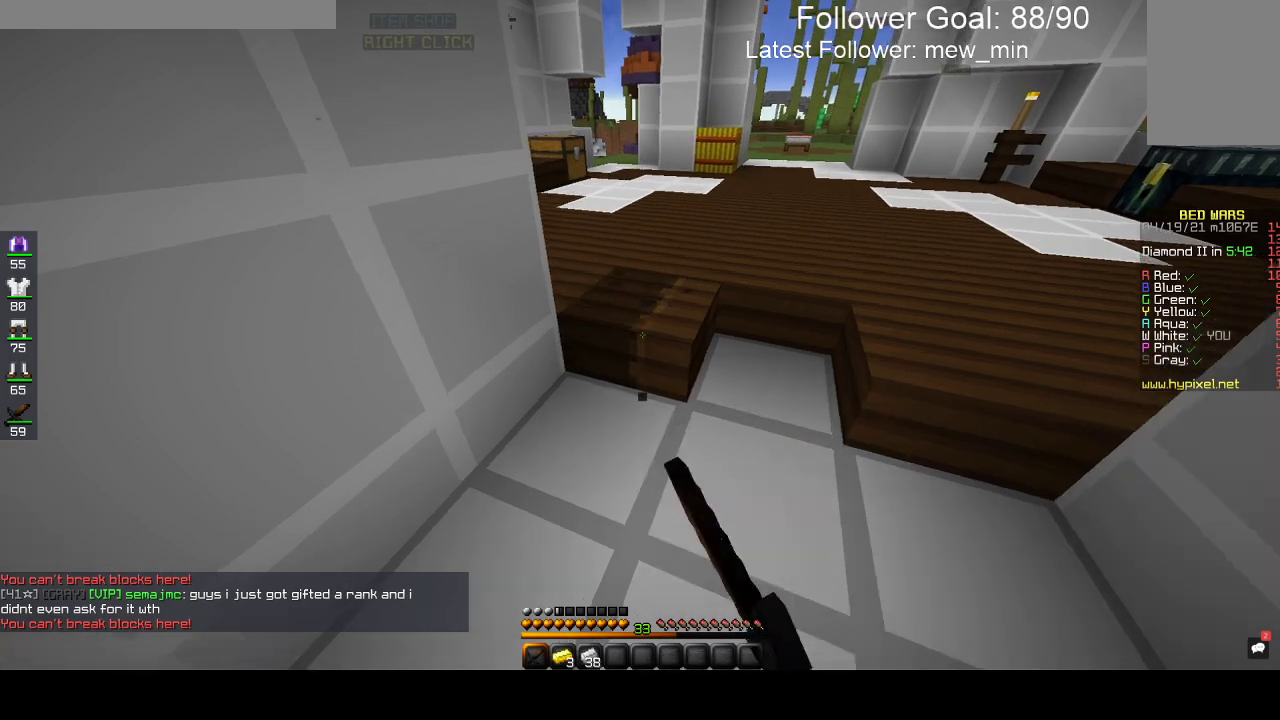
{"keys": [], "mouse": [], "events": [[167, "mouse_left", "up"], [467, "w", "up"]]}
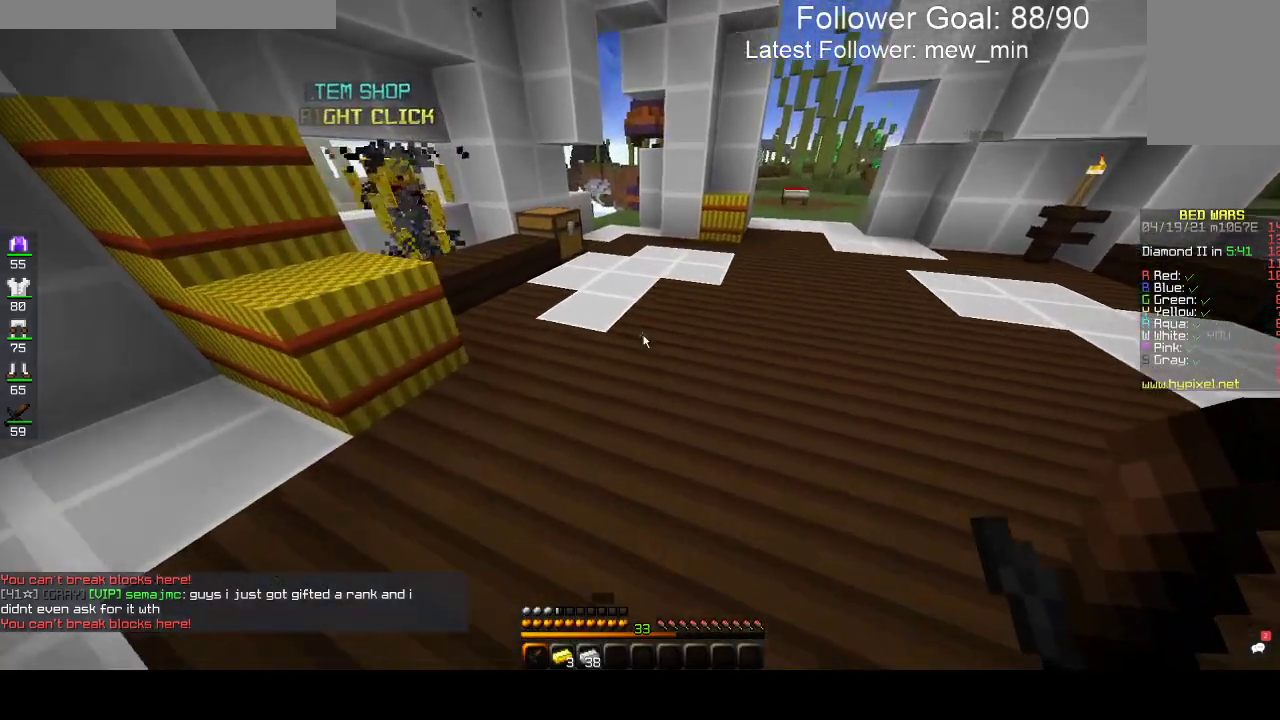
{"keys": [], "mouse": [], "events": []}
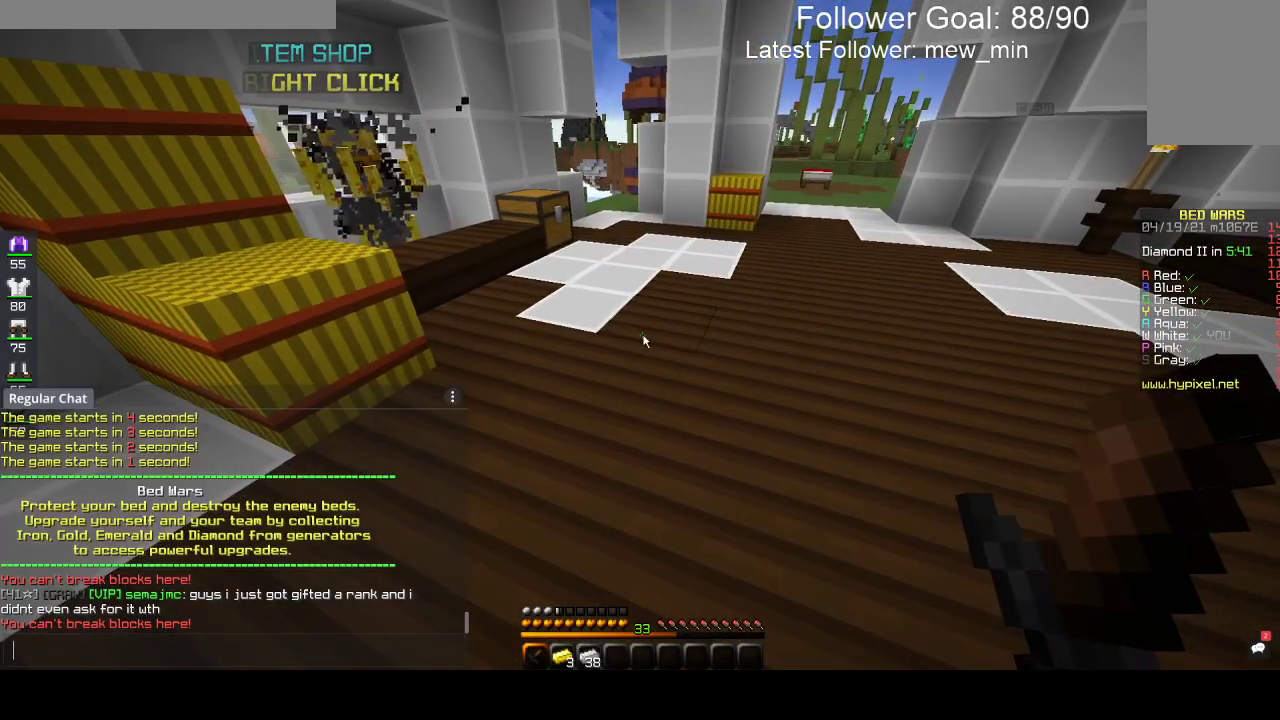
{"keys": [], "mouse": [], "events": []}